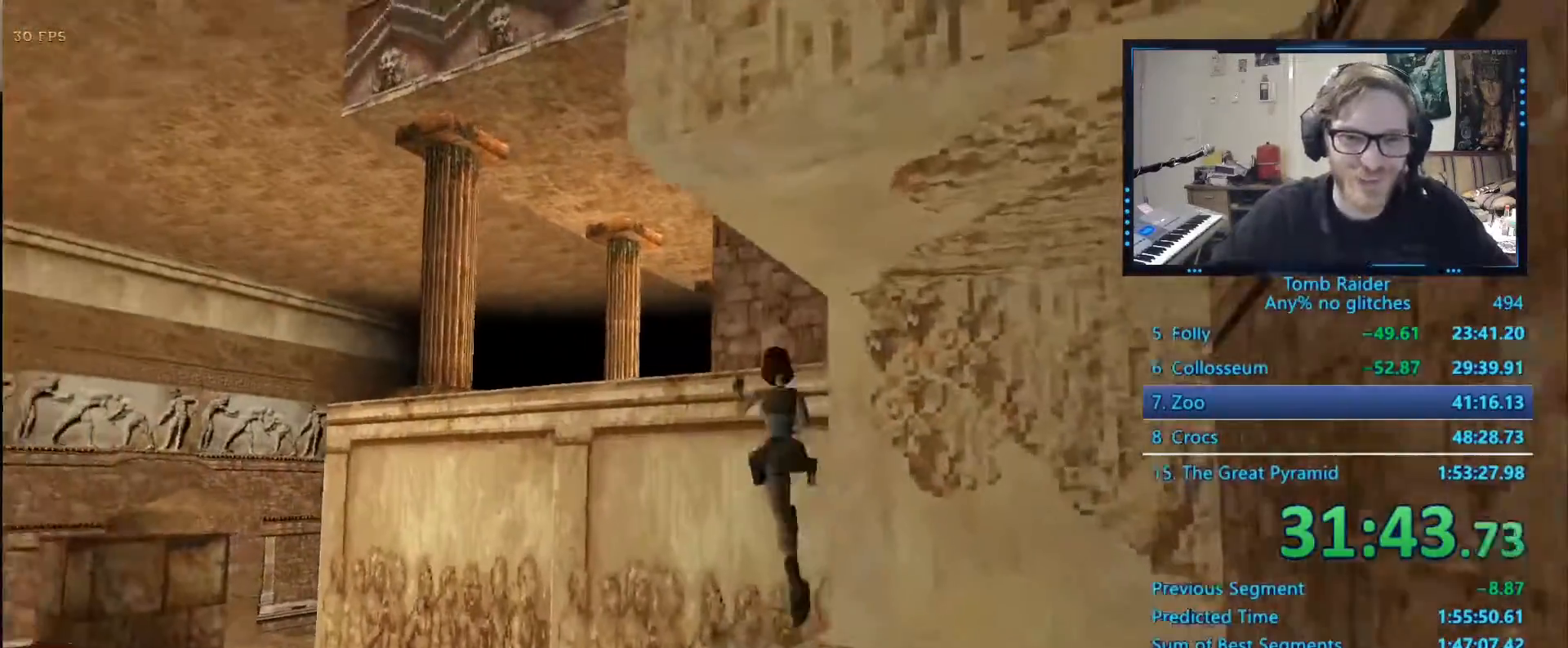
Gameplay with keyboard; each line is a JSON object with the keys held at the frame after it. "events" lists presses ("down") and releases ("up") of "0", "1", "2", "3", "4", "5", "6", "7", "8", "9", "alt", "ctrl_l", "ctrl_r", "dash", "down", "duck", "escape", "f2", "f3", "flare", "left", "load", "look", "return", "right", "roll", "save", "shift_l", "shift_r", "space", "stepl", "stepr" and "up" between this image and that frame as [ms after this image, input, new state], when the widget could be followed in between. No other keys are recorded. Mouse input is not recorded. Key names are as the overlay labels them; some are game actions (e.g. jump) rather than physical keys.
{"keys": ["up"], "events": [[100, "left", "down"], [234, "left", "up"], [284, "alt", "up"]]}
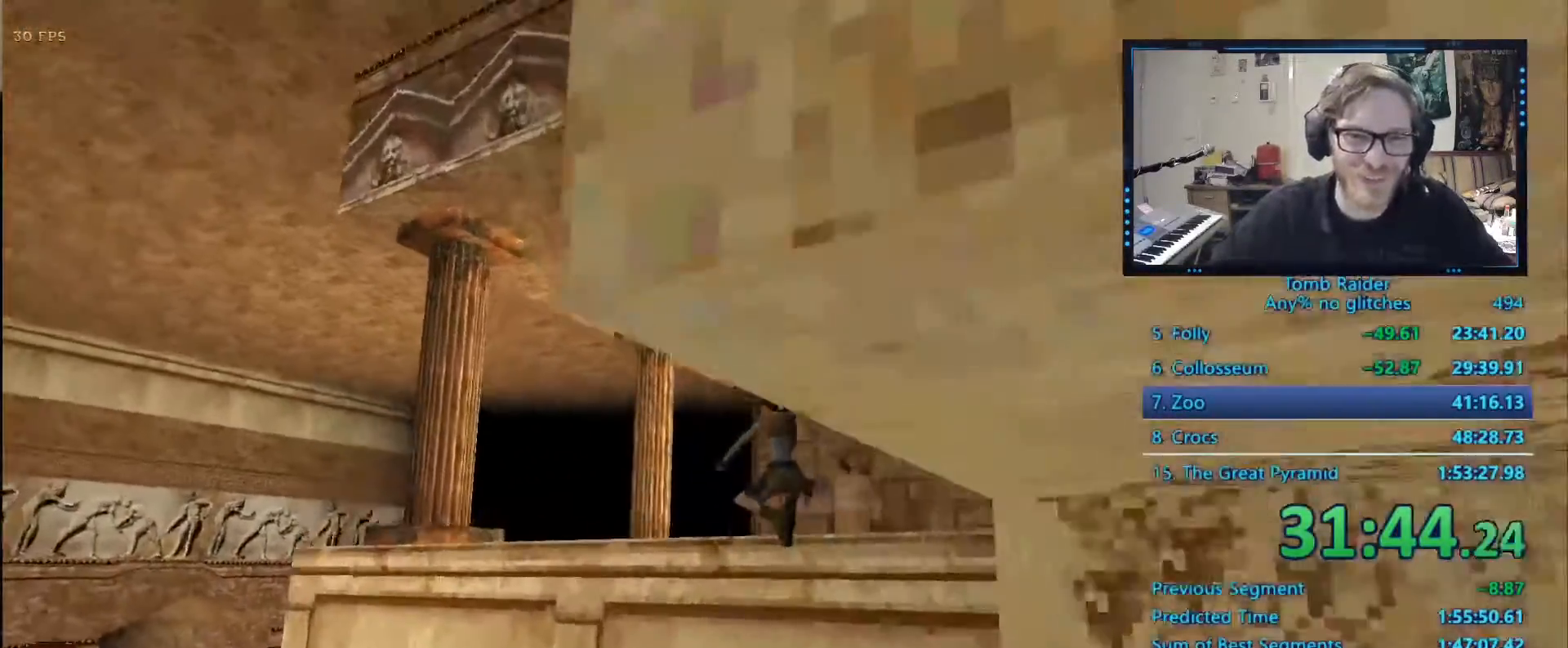
{"keys": ["up"], "events": [[250, "right", "down"], [467, "right", "up"]]}
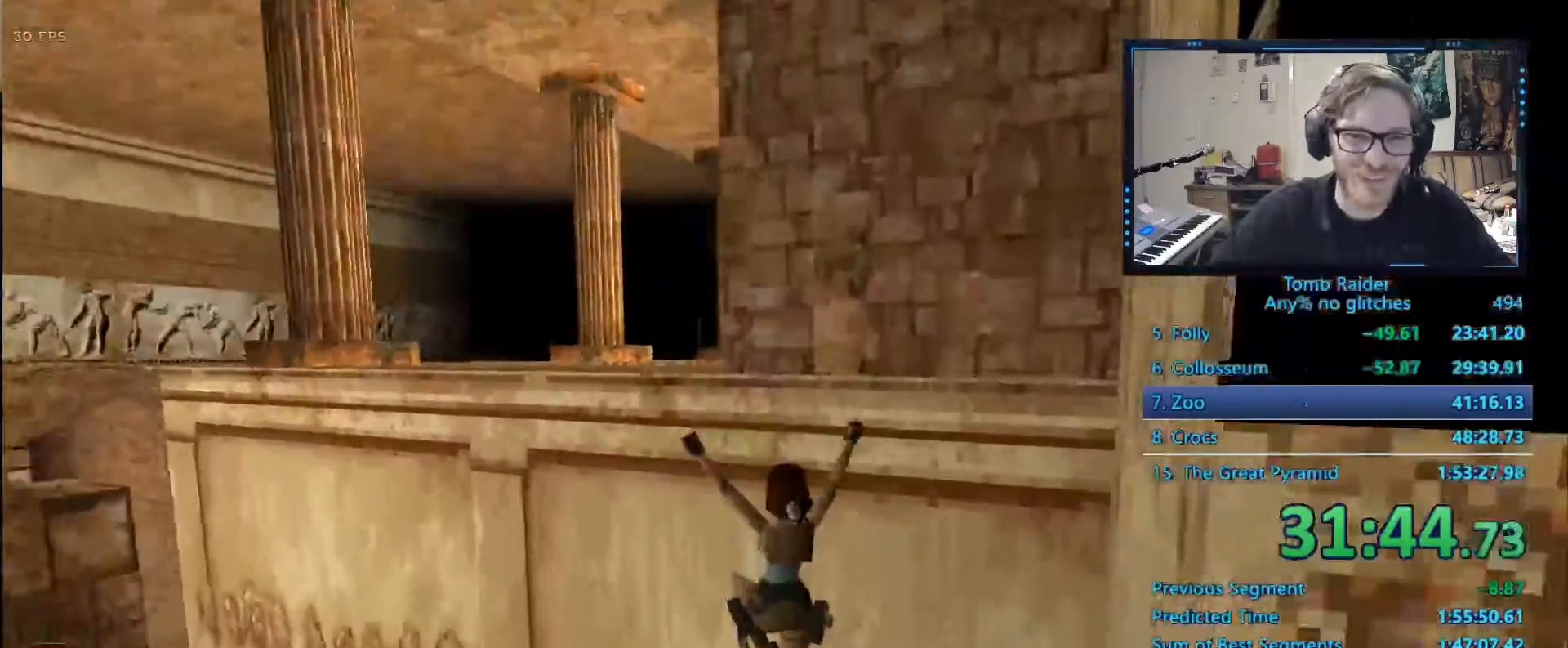
{"keys": ["down", "up"], "events": [[234, "down", "down"]]}
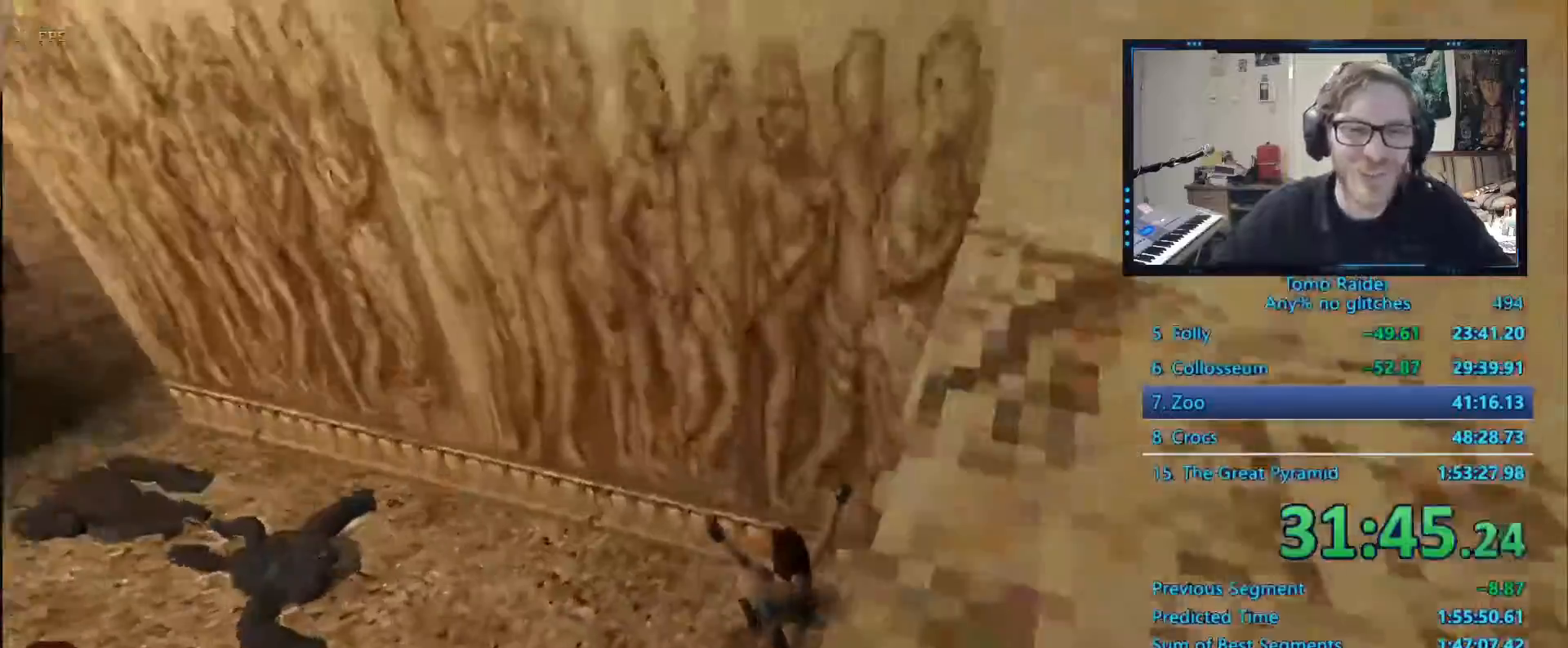
{"keys": ["up"]}
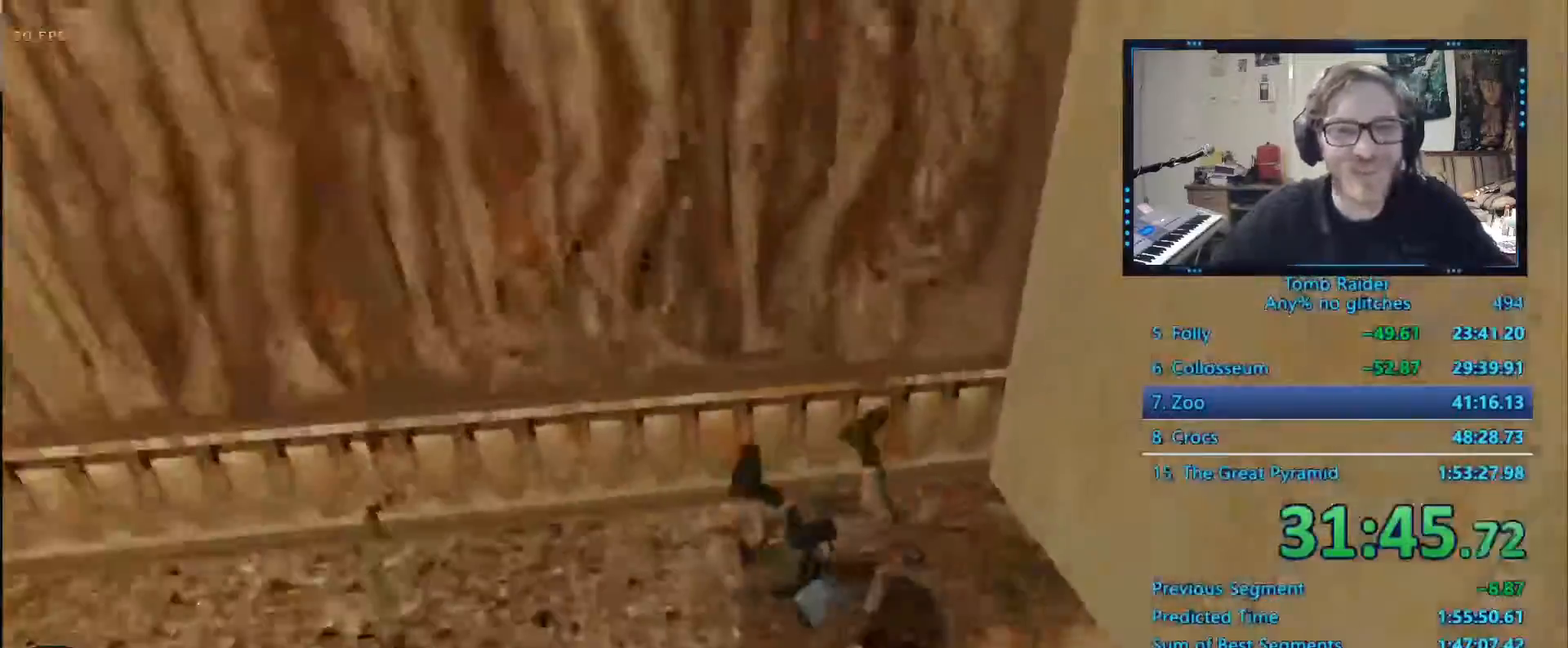
{"keys": ["right", "up"], "events": [[117, "right", "down"]]}
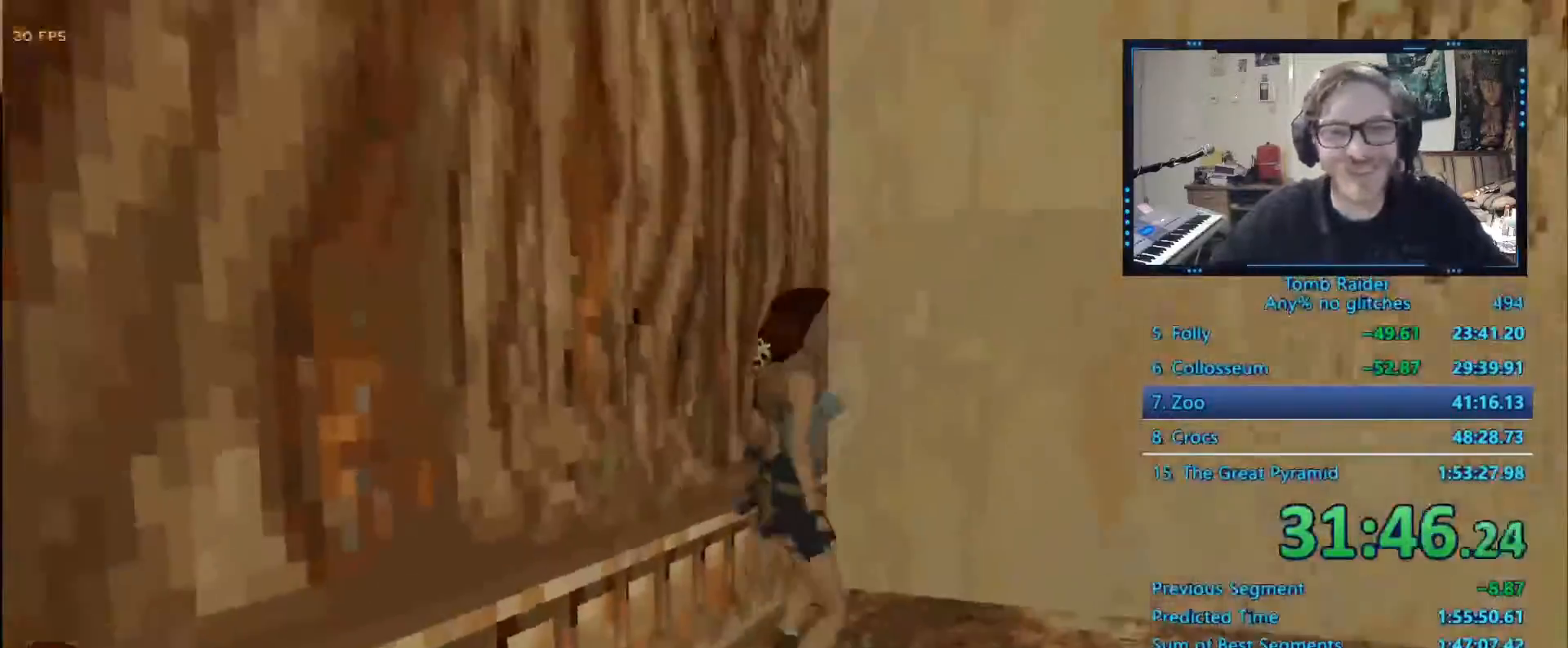
{"keys": ["right", "up"], "events": []}